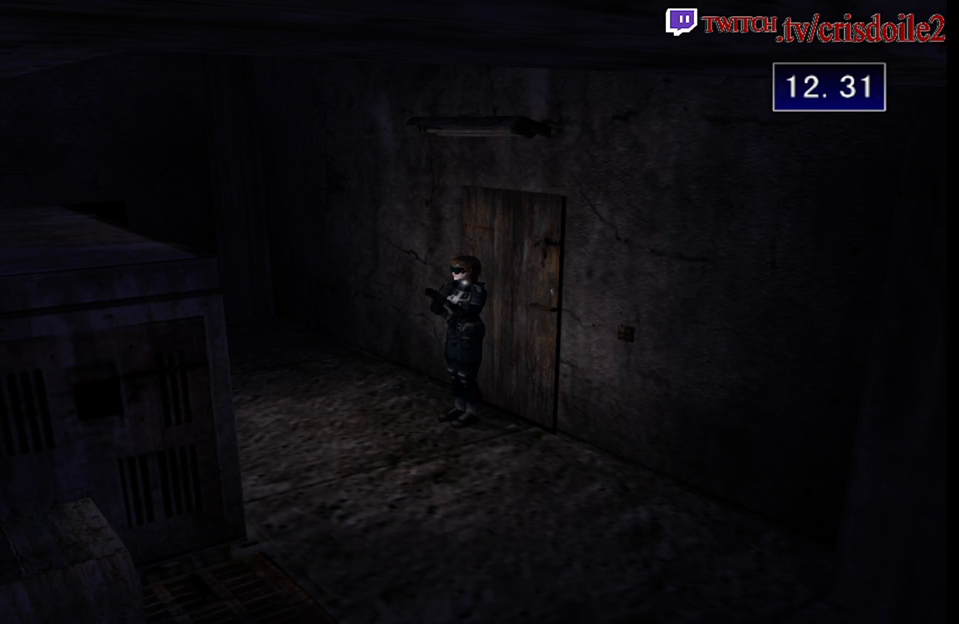
Gameplay with a controller (arcade stick); each line is a JSON object with the inputs held at the frame after it. "events" lists button and stick changes between this image and that frame as [ms after this image, input, new state], when the widget could be followed in between. Not read: L2 L3 R3.
{"buttons": [], "left_stick": "center", "events": [[117, "CROSS", "down"], [167, "CROSS", "up"], [267, "CROSS", "down"], [317, "CROSS", "up"], [417, "CROSS", "down"], [467, "CROSS", "up"]]}
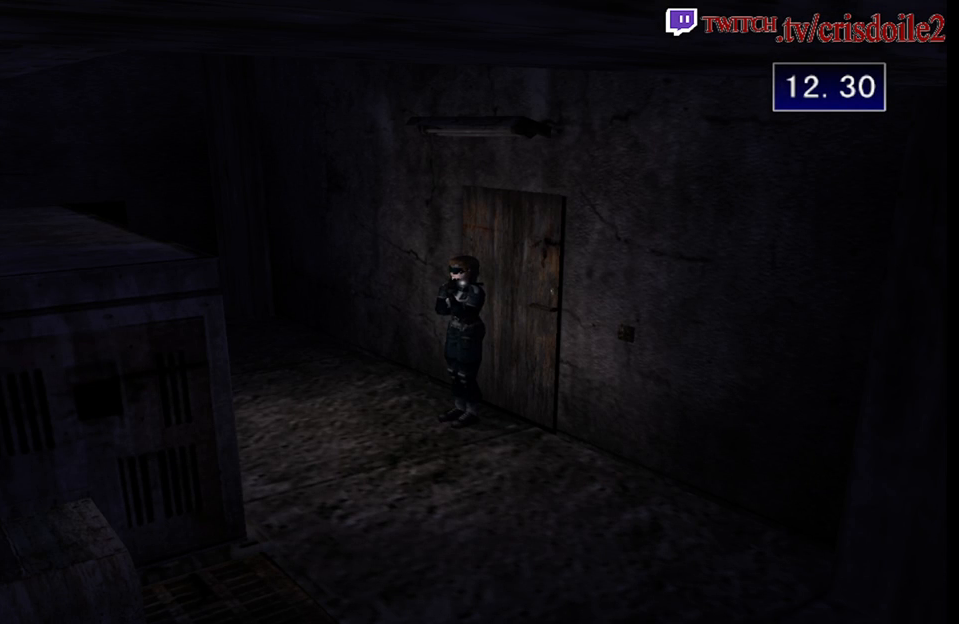
{"buttons": ["CROSS"], "left_stick": "center", "events": [[33, "CROSS", "down"], [83, "CROSS", "up"], [183, "CROSS", "down"], [233, "CROSS", "up"], [317, "CROSS", "down"], [367, "CROSS", "up"], [433, "CROSS", "down"]]}
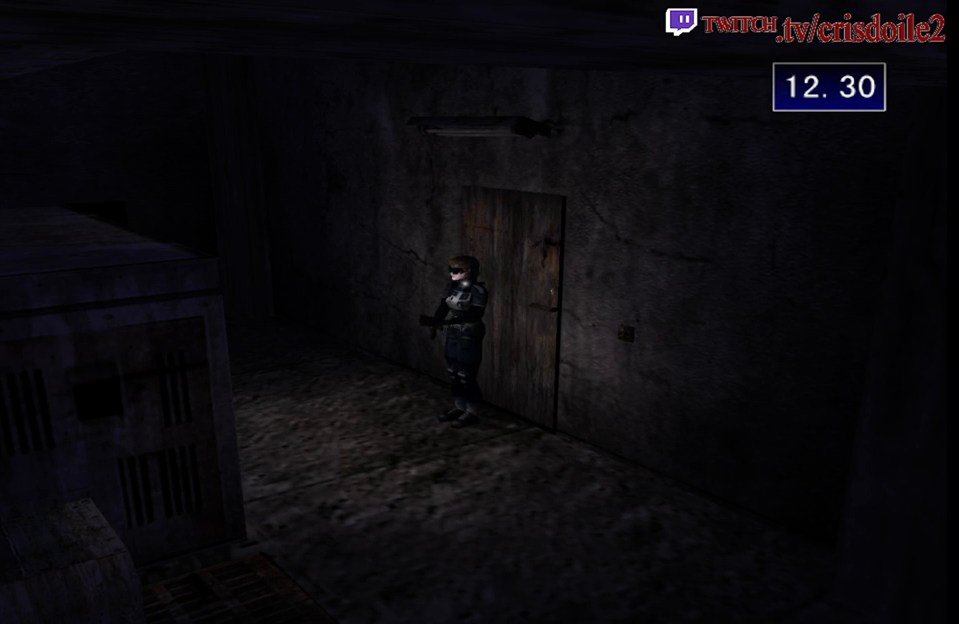
{"buttons": ["SQUARE"], "left_stick": "up-left", "events": [[17, "CROSS", "up"], [33, "left_stick", "left"], [133, "SQUARE", "down"], [150, "left_stick", "up-left"]]}
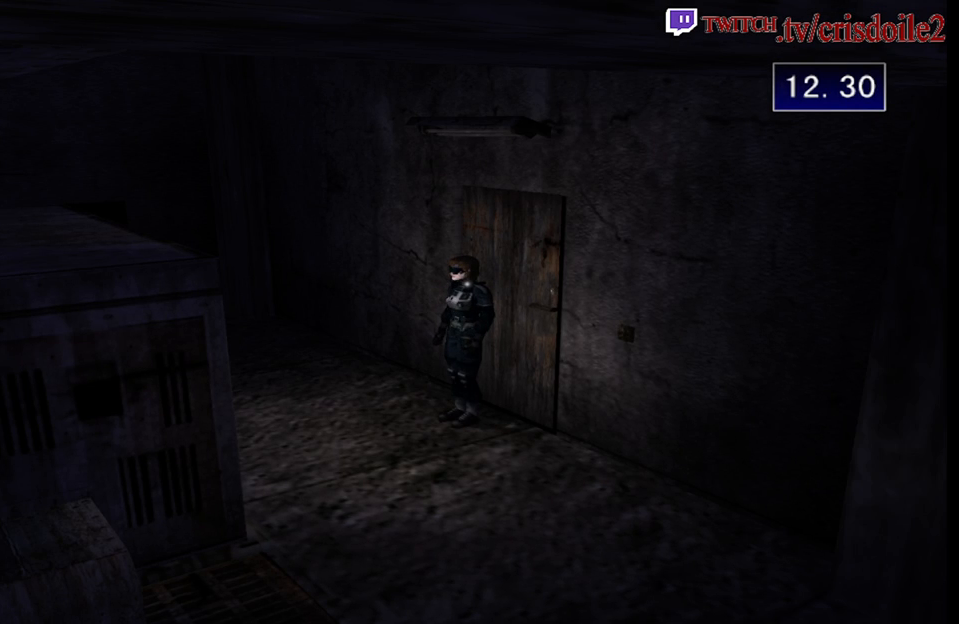
{"buttons": ["SQUARE"], "left_stick": "up-left", "events": []}
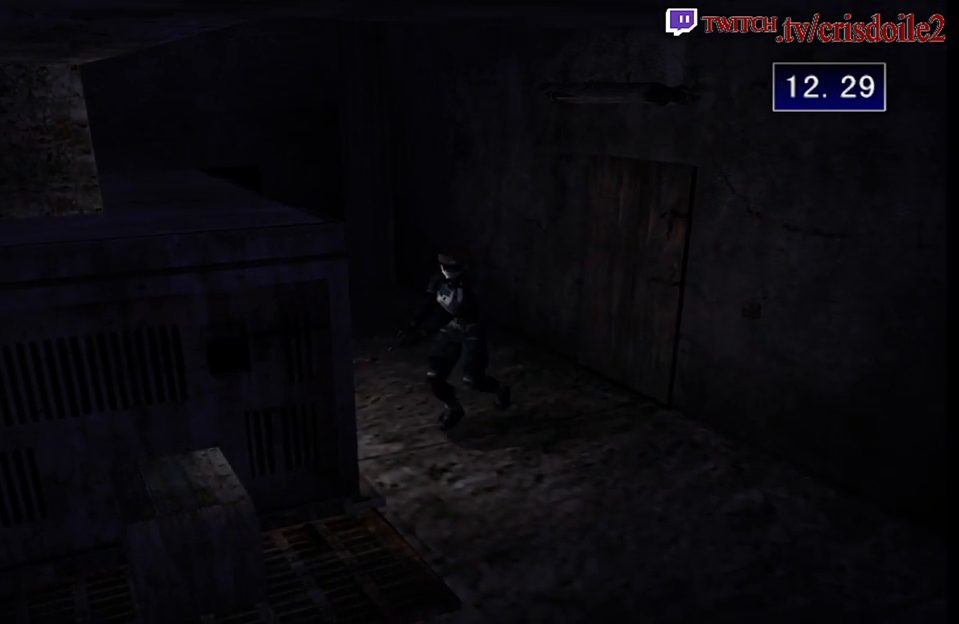
{"buttons": ["SQUARE"], "left_stick": "up-right", "events": [[400, "left_stick", "up-right"]]}
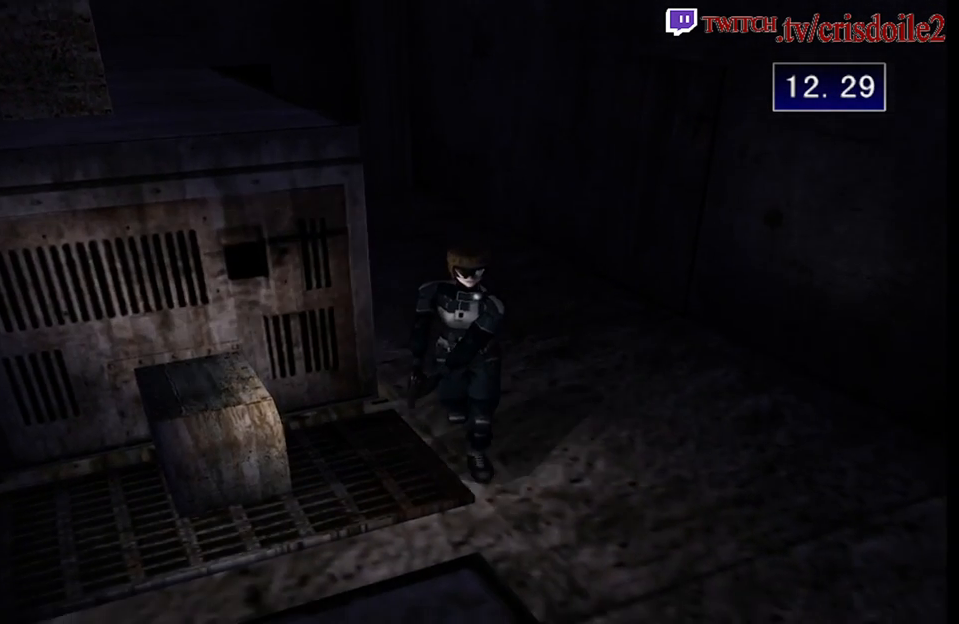
{"buttons": ["SQUARE"], "left_stick": "up", "events": [[383, "left_stick", "up"]]}
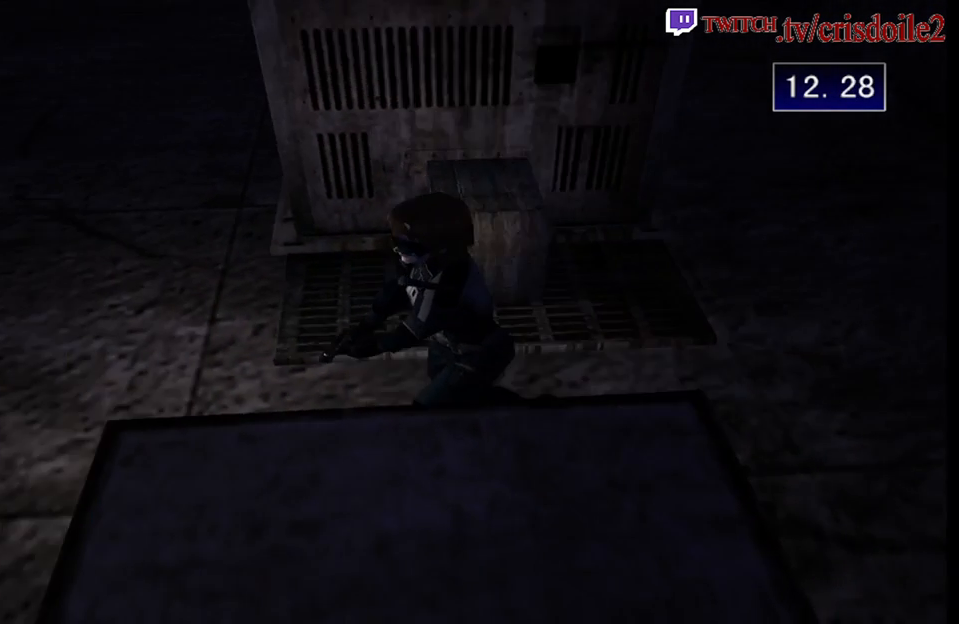
{"buttons": [], "left_stick": "right", "events": [[417, "SQUARE", "up"], [467, "left_stick", "right"]]}
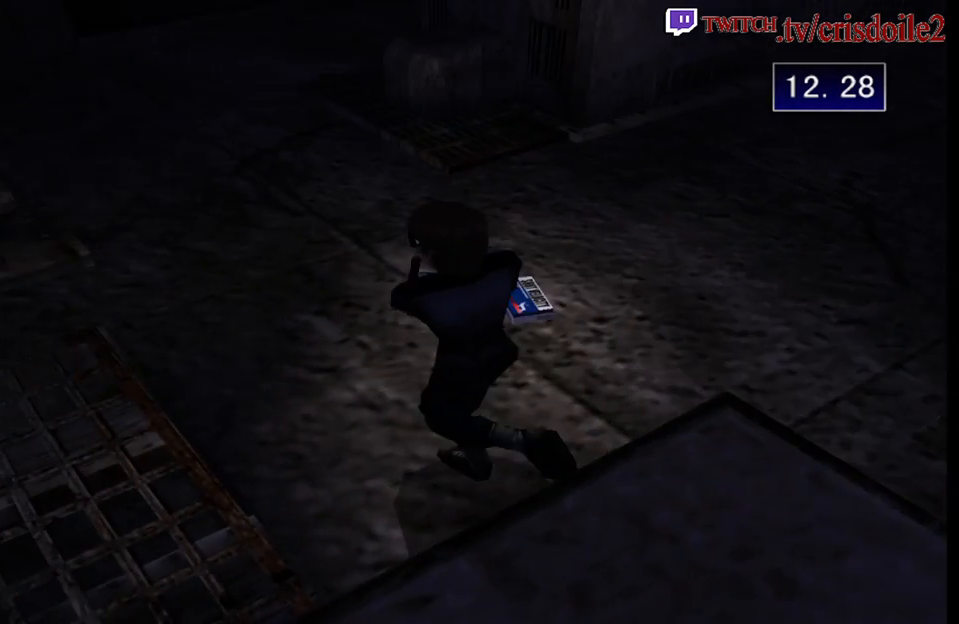
{"buttons": [], "left_stick": "right", "events": []}
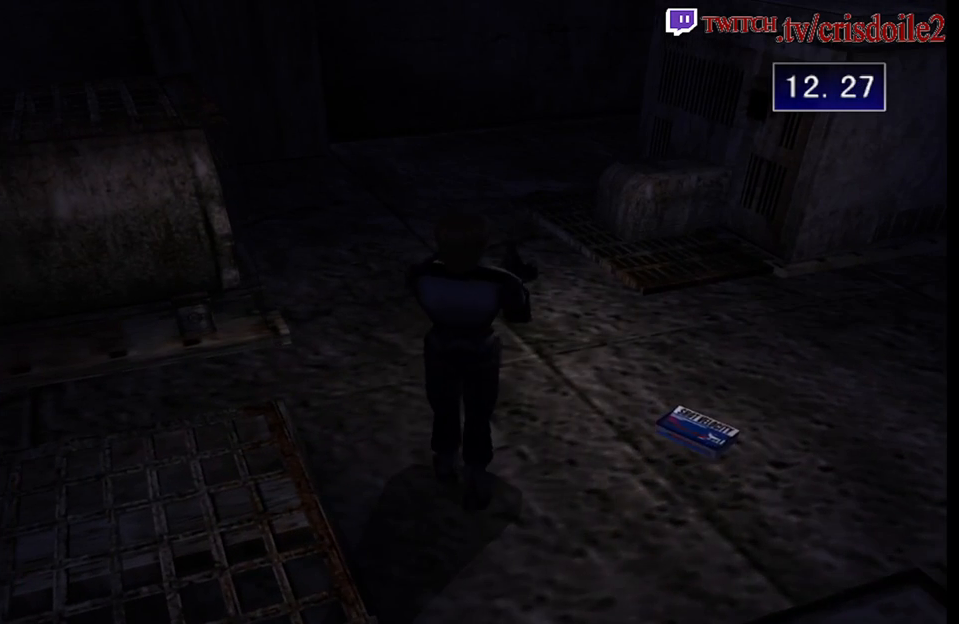
{"buttons": [], "left_stick": "left", "events": [[367, "left_stick", "left"]]}
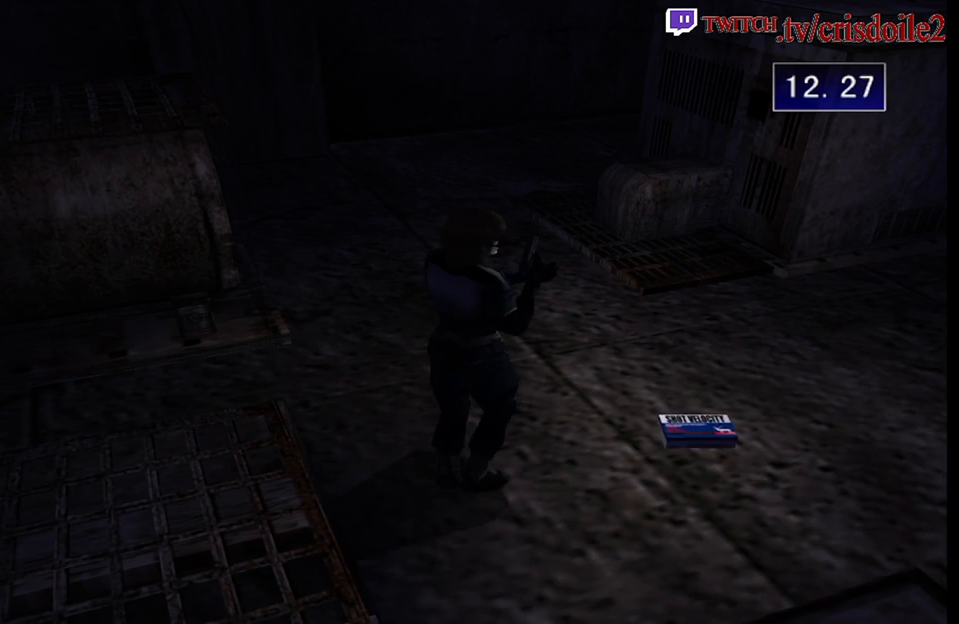
{"buttons": [], "left_stick": "left", "events": []}
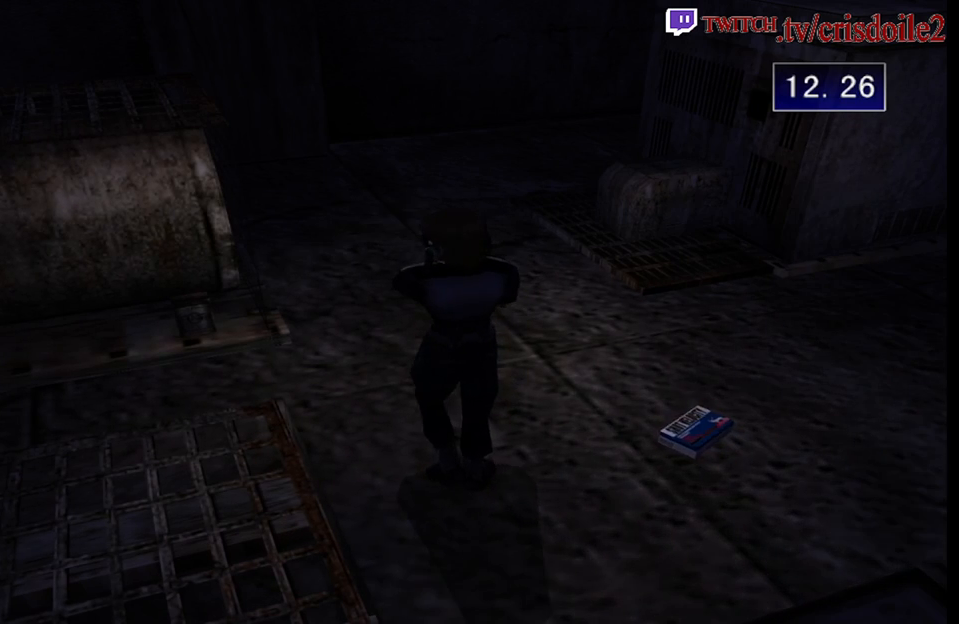
{"buttons": ["SQUARE"], "left_stick": "up-left", "events": [[383, "SQUARE", "down"], [383, "left_stick", "up-left"]]}
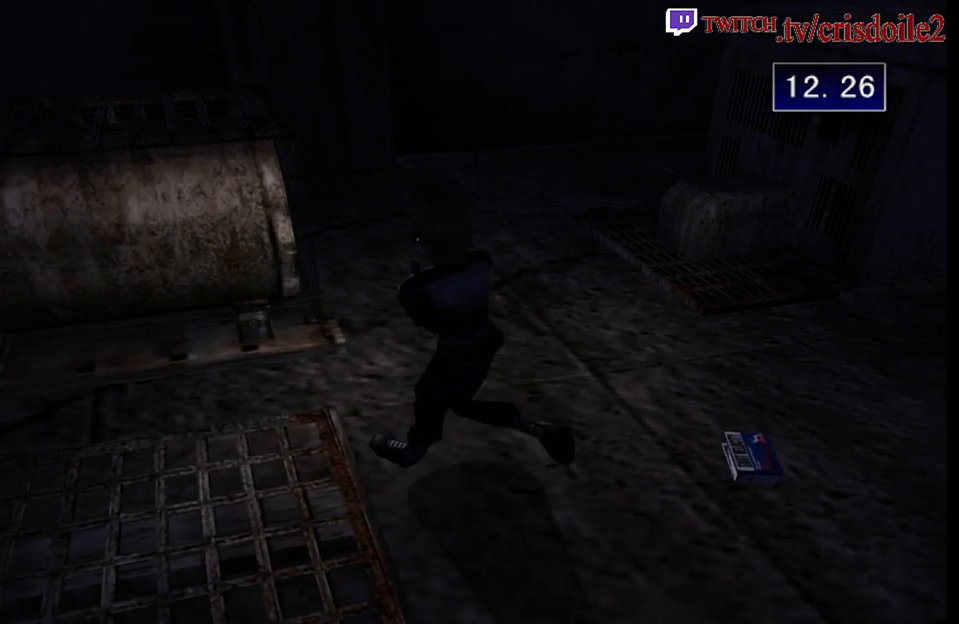
{"buttons": ["SQUARE"], "left_stick": "up", "events": [[450, "left_stick", "up"]]}
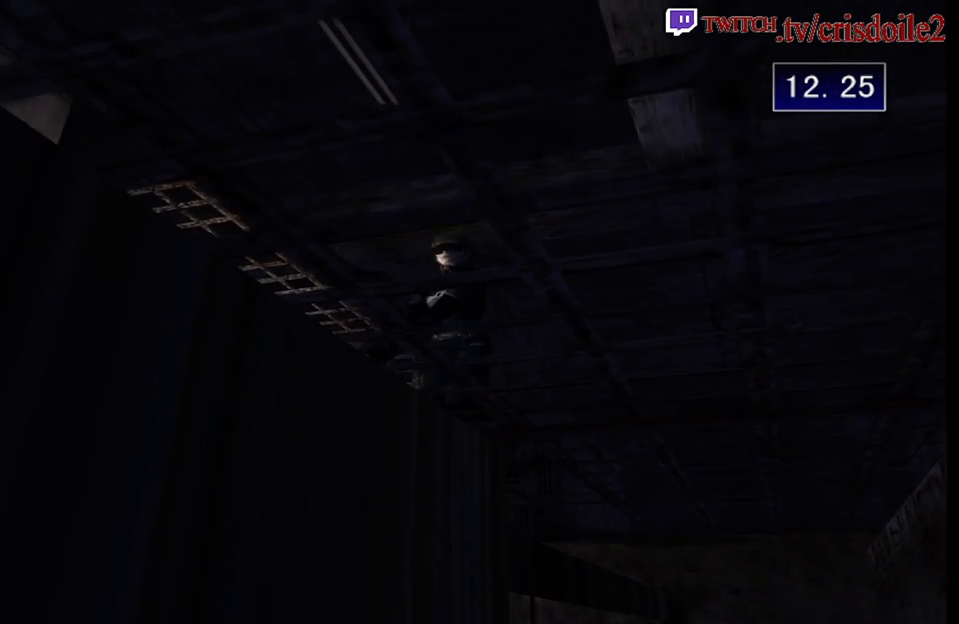
{"buttons": [], "left_stick": "up-right", "events": [[350, "left_stick", "up-right"], [500, "SQUARE", "up"]]}
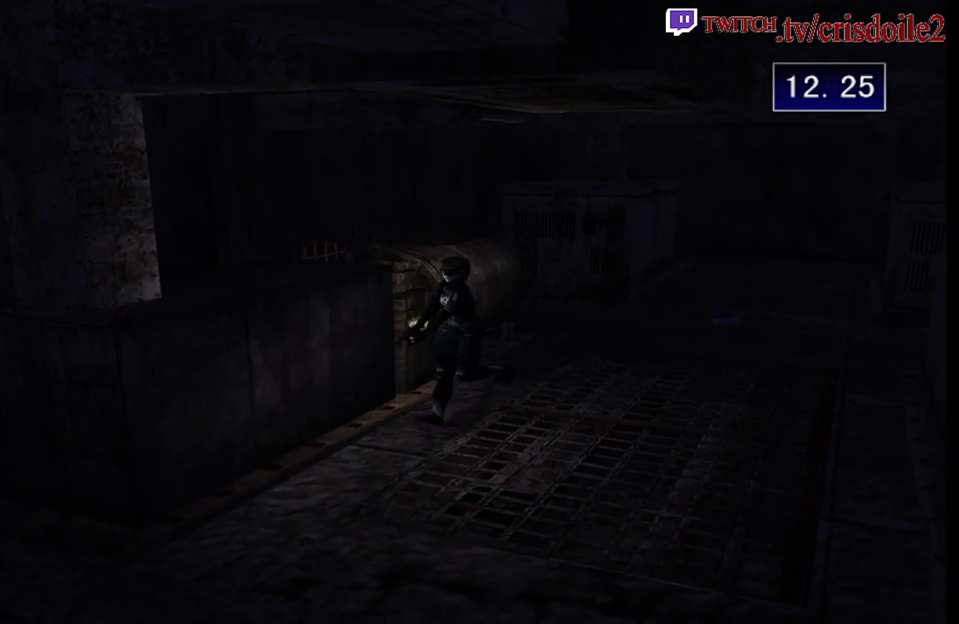
{"buttons": [], "left_stick": "right", "events": [[117, "left_stick", "right"]]}
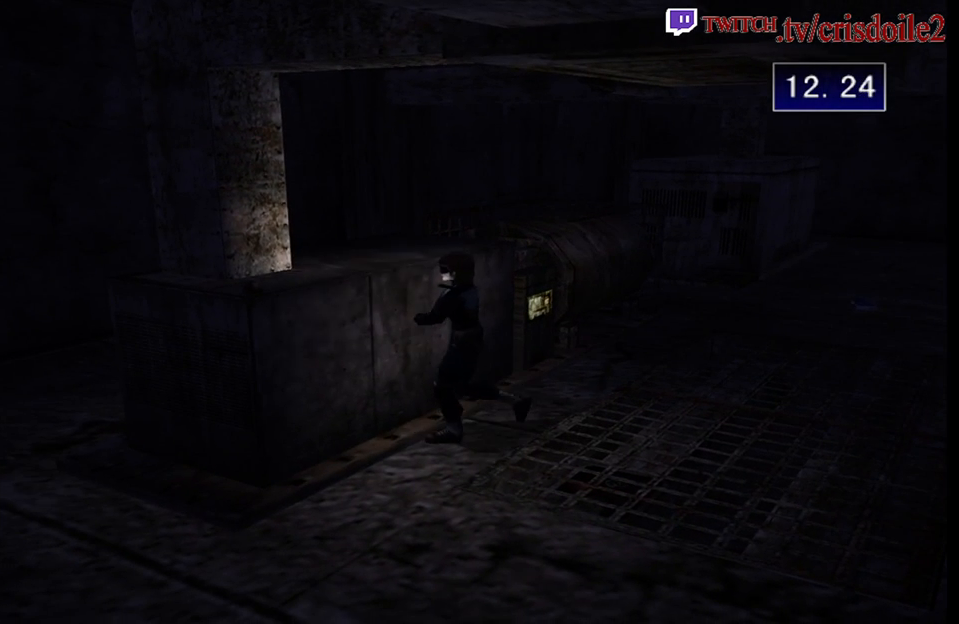
{"buttons": ["SQUARE"], "left_stick": "up-right", "events": [[450, "SQUARE", "down"], [500, "left_stick", "up-right"]]}
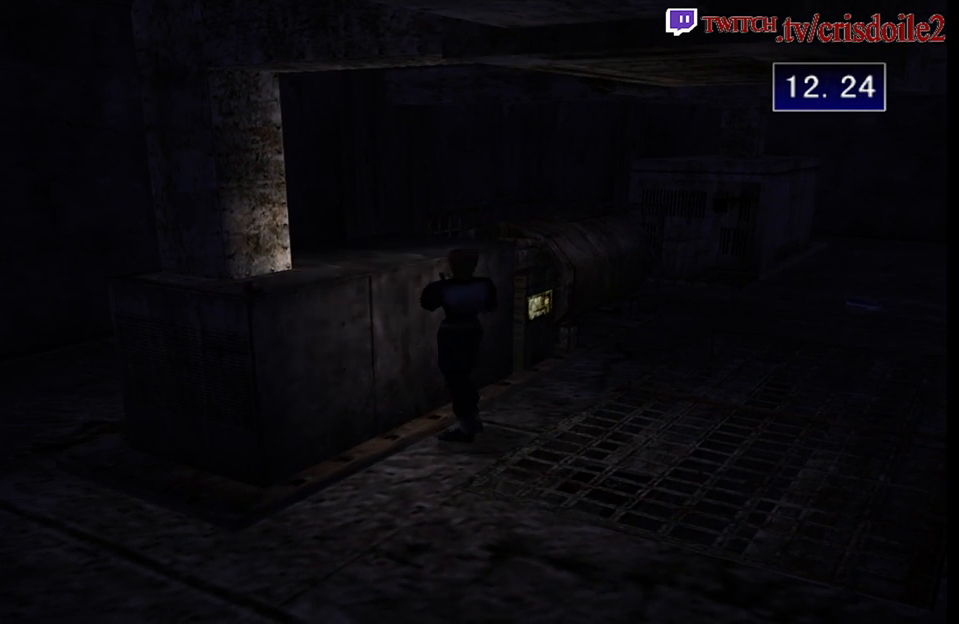
{"buttons": ["CROSS"], "left_stick": "up", "events": [[300, "left_stick", "up"], [500, "CROSS", "down"], [500, "SQUARE", "up"]]}
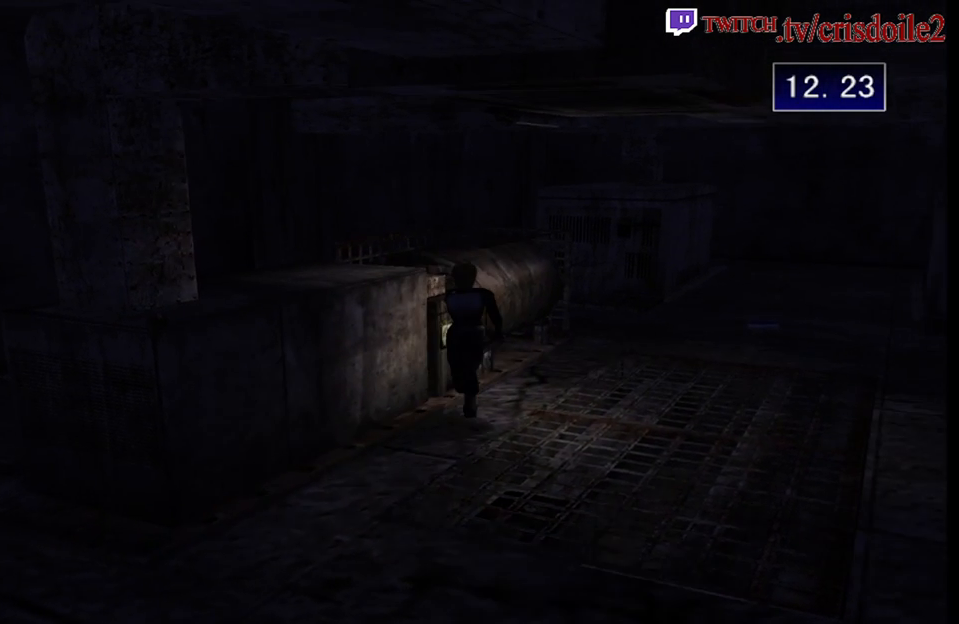
{"buttons": [], "left_stick": "center", "events": [[83, "CROSS", "up"], [133, "CROSS", "down"], [183, "left_stick", "left"], [317, "CROSS", "up"], [350, "left_stick", "center"], [367, "CROSS", "down"], [450, "CROSS", "up"]]}
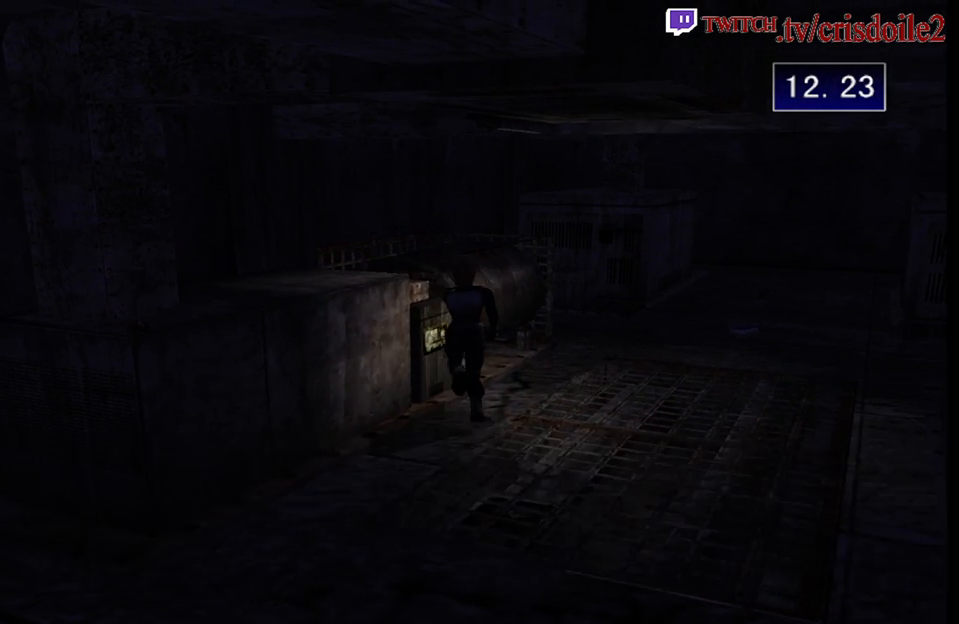
{"buttons": [], "left_stick": "center", "events": [[17, "CROSS", "down"], [83, "CROSS", "up"], [167, "CROSS", "down"], [217, "CROSS", "up"], [300, "CROSS", "down"], [350, "CROSS", "up"], [433, "CROSS", "down"], [483, "CROSS", "up"]]}
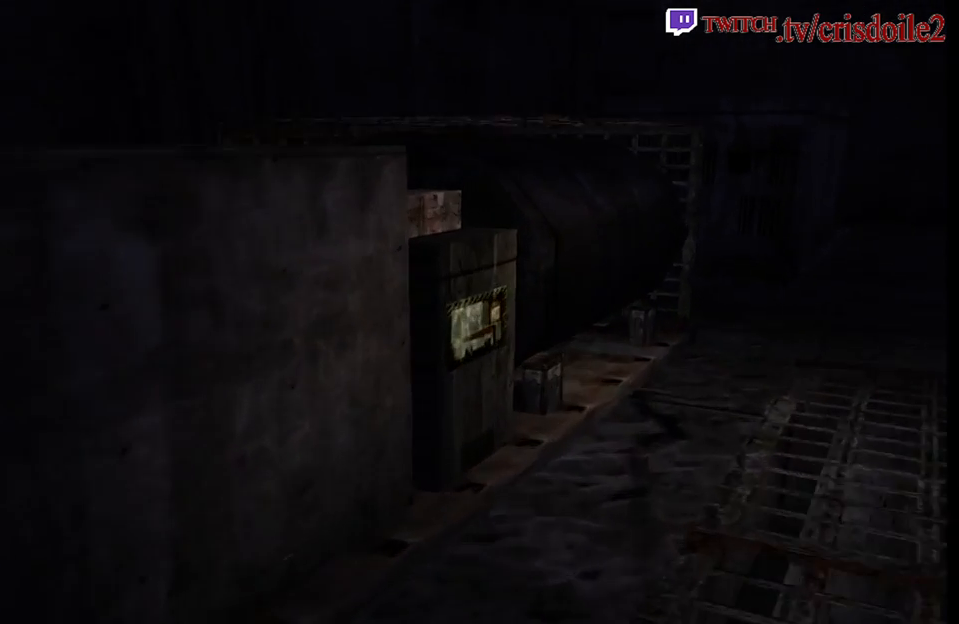
{"buttons": [], "left_stick": "center", "events": [[67, "CROSS", "down"], [117, "CROSS", "up"], [233, "CROSS", "down"], [283, "CROSS", "up"], [417, "CROSS", "down"], [467, "CROSS", "up"]]}
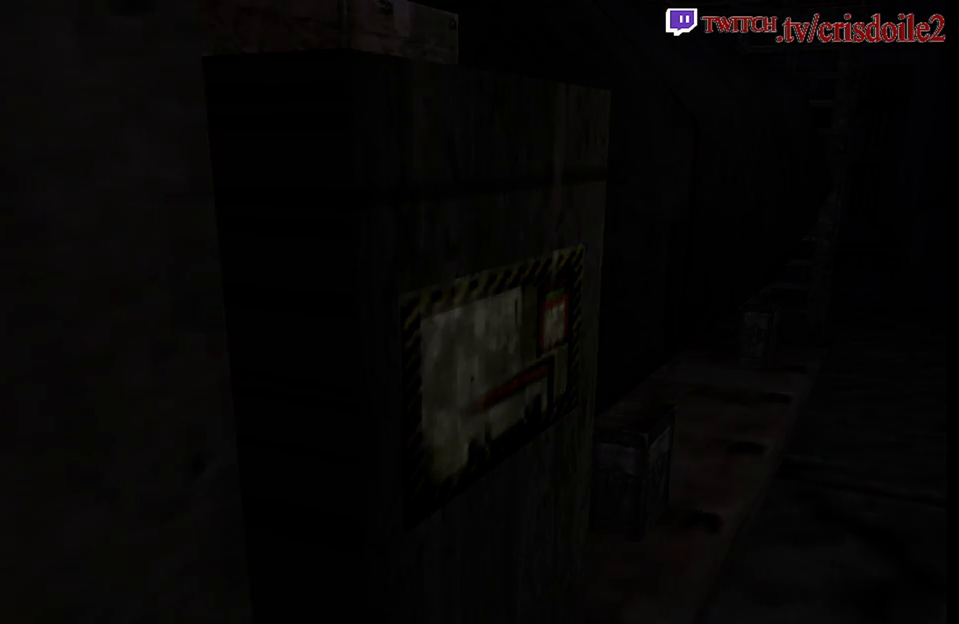
{"buttons": [], "left_stick": "center", "events": [[67, "CROSS", "down"], [117, "CROSS", "up"], [217, "CROSS", "down"], [267, "CROSS", "up"], [367, "CROSS", "down"], [417, "CROSS", "up"]]}
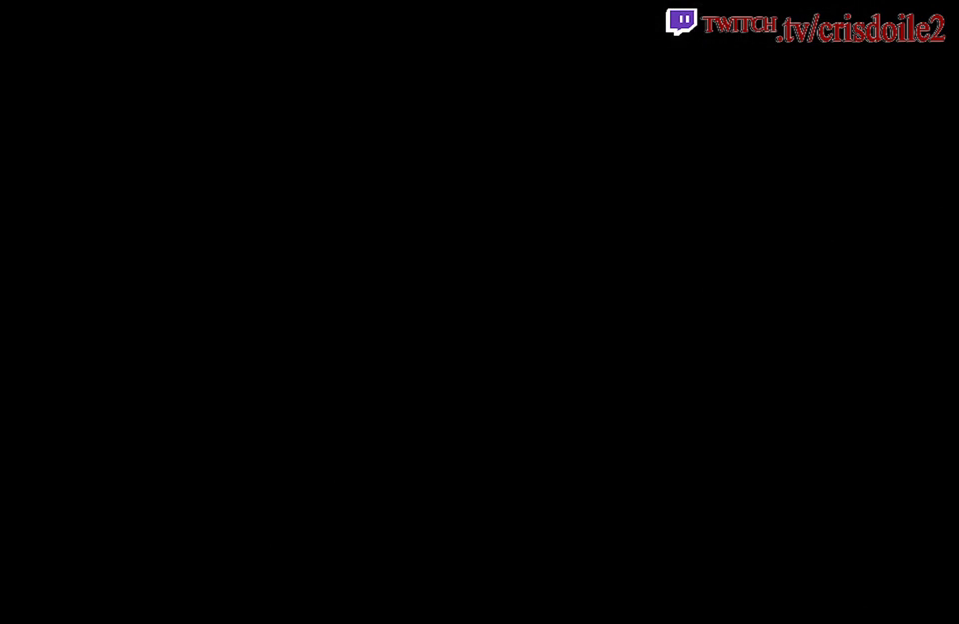
{"buttons": [], "left_stick": "center", "events": [[17, "CROSS", "down"], [67, "CROSS", "up"], [167, "CROSS", "down"], [217, "CROSS", "up"], [300, "CROSS", "down"], [350, "CROSS", "up"], [450, "CROSS", "down"], [500, "CROSS", "up"]]}
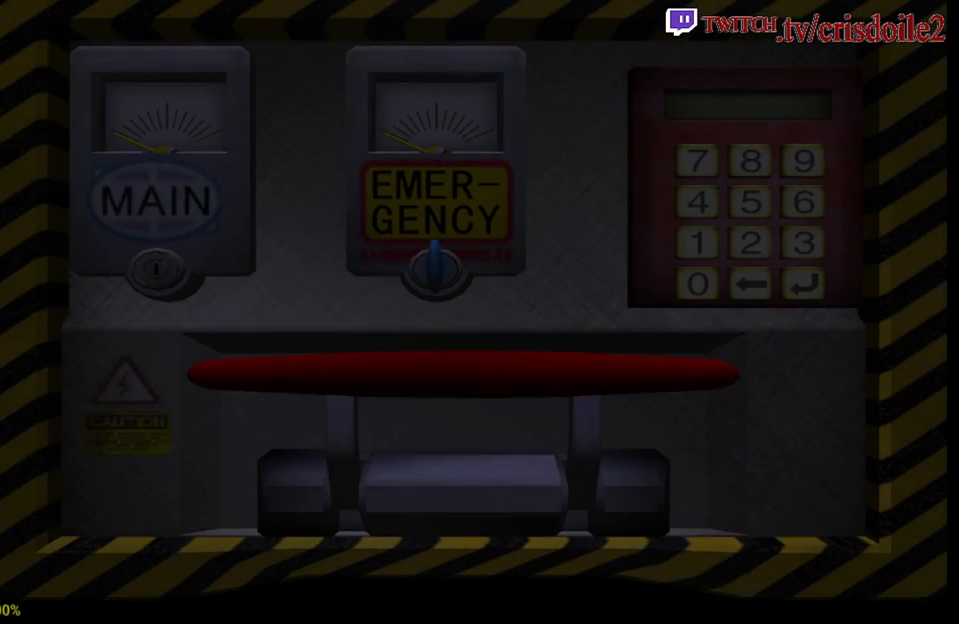
{"buttons": ["CROSS"], "left_stick": "center", "events": [[100, "CROSS", "down"], [133, "CROSS", "up"], [250, "CROSS", "down"], [267, "CROSS", "up"], [350, "CROSS", "down"], [400, "CROSS", "up"], [500, "CROSS", "down"]]}
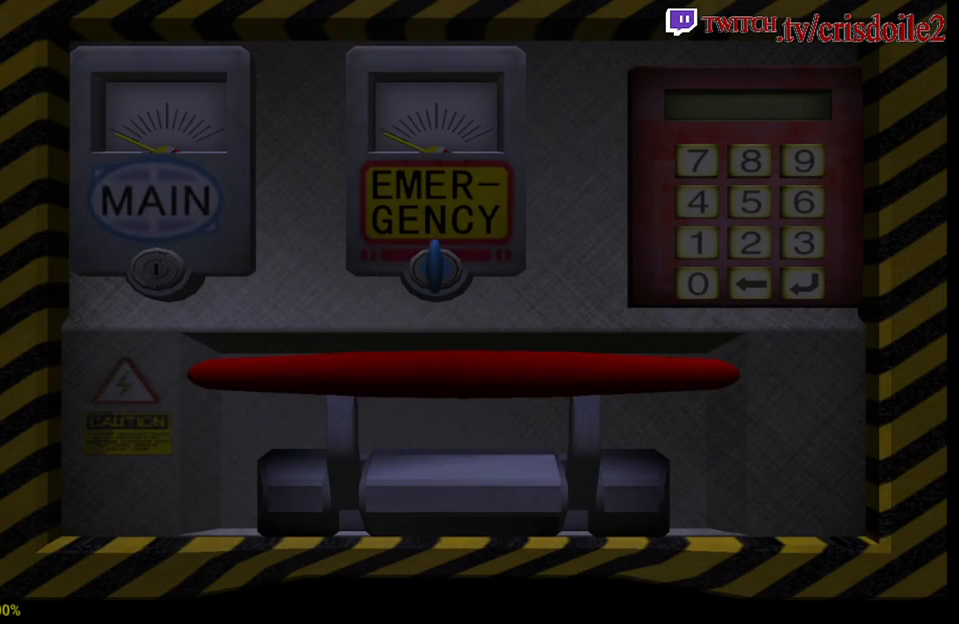
{"buttons": ["CROSS"], "left_stick": "center", "events": [[50, "CROSS", "up"], [150, "CROSS", "down"], [217, "CROSS", "up"], [333, "CROSS", "down"], [367, "CROSS", "up"], [467, "CROSS", "down"]]}
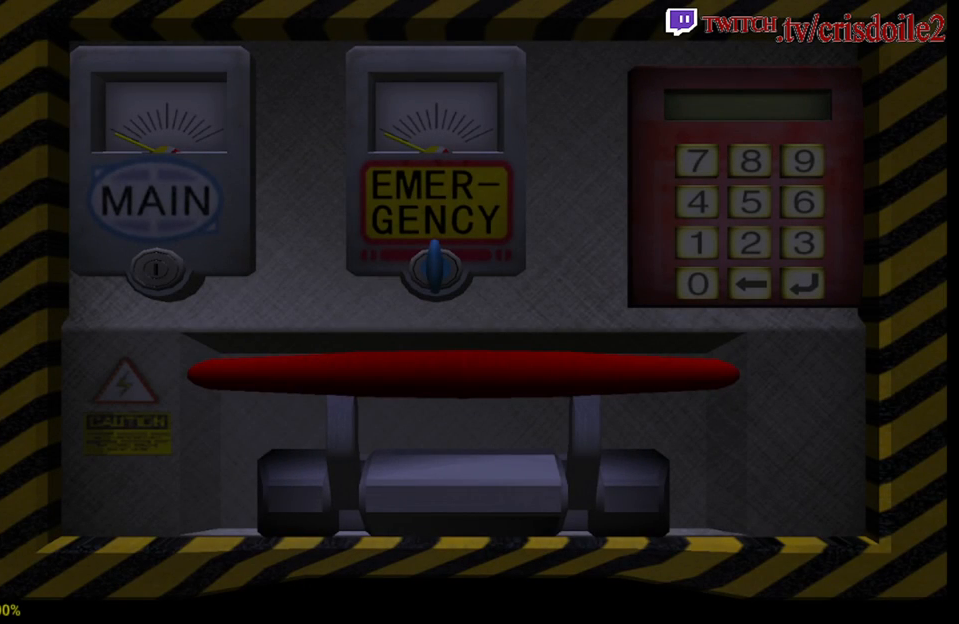
{"buttons": ["CROSS"], "left_stick": "center", "events": [[17, "CROSS", "up"], [133, "CROSS", "down"], [183, "CROSS", "up"], [300, "CROSS", "down"], [367, "CROSS", "up"], [467, "CROSS", "down"]]}
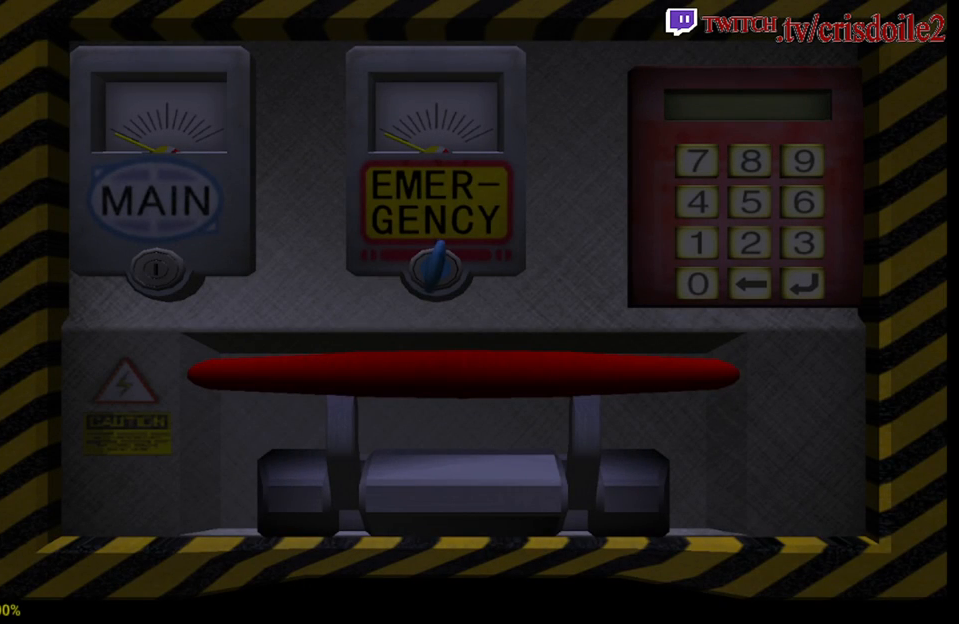
{"buttons": [], "left_stick": "center", "events": [[133, "CROSS", "up"], [200, "CROSS", "down"], [250, "CROSS", "up"], [350, "CROSS", "down"], [417, "CROSS", "up"]]}
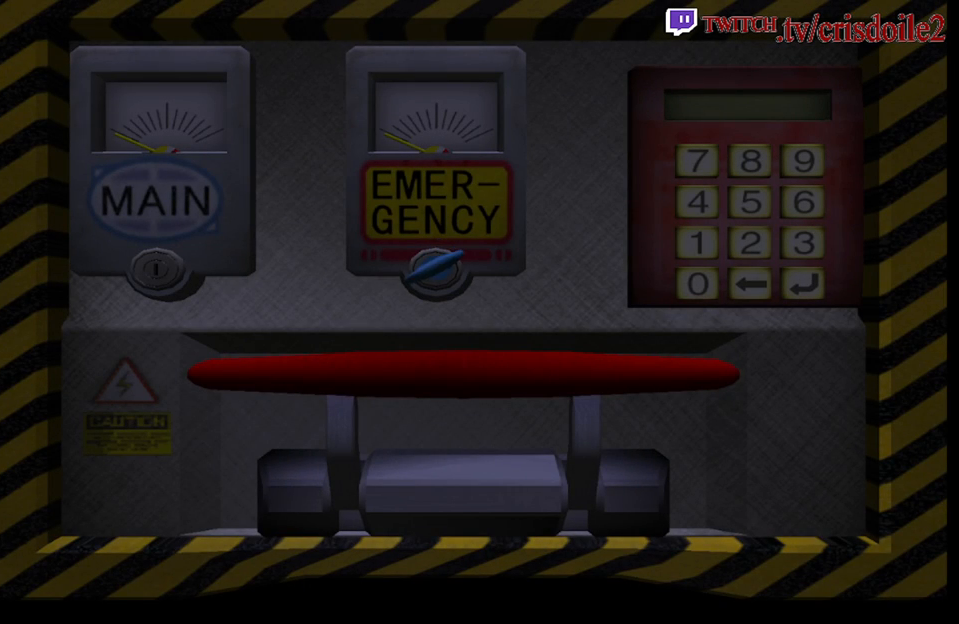
{"buttons": [], "left_stick": "center", "events": [[67, "CROSS", "down"], [133, "CROSS", "up"], [317, "CROSS", "down"], [467, "CROSS", "up"]]}
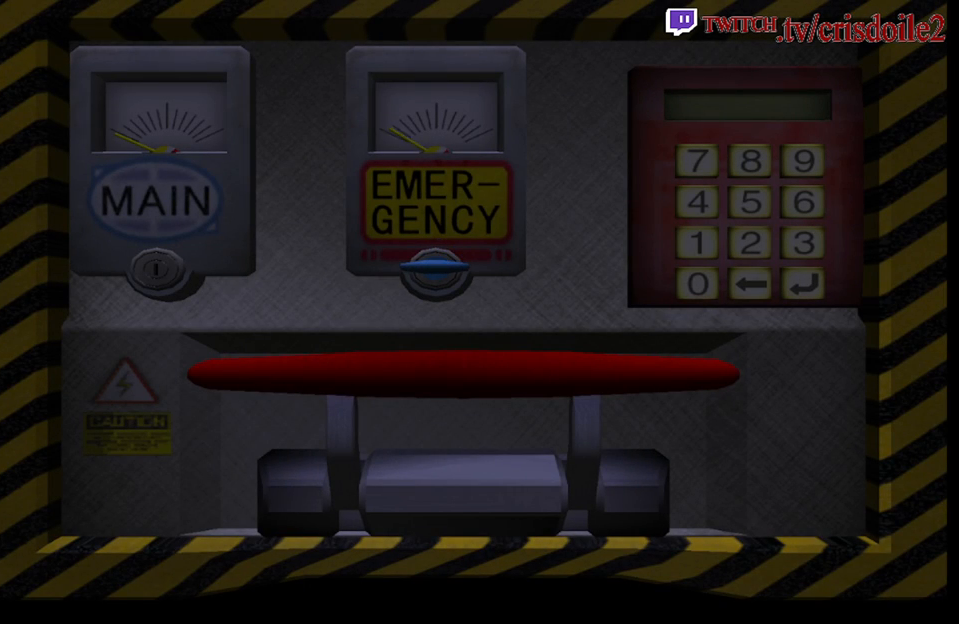
{"buttons": ["CROSS"], "left_stick": "center", "events": [[150, "CROSS", "down"], [283, "CROSS", "up"], [433, "CROSS", "down"]]}
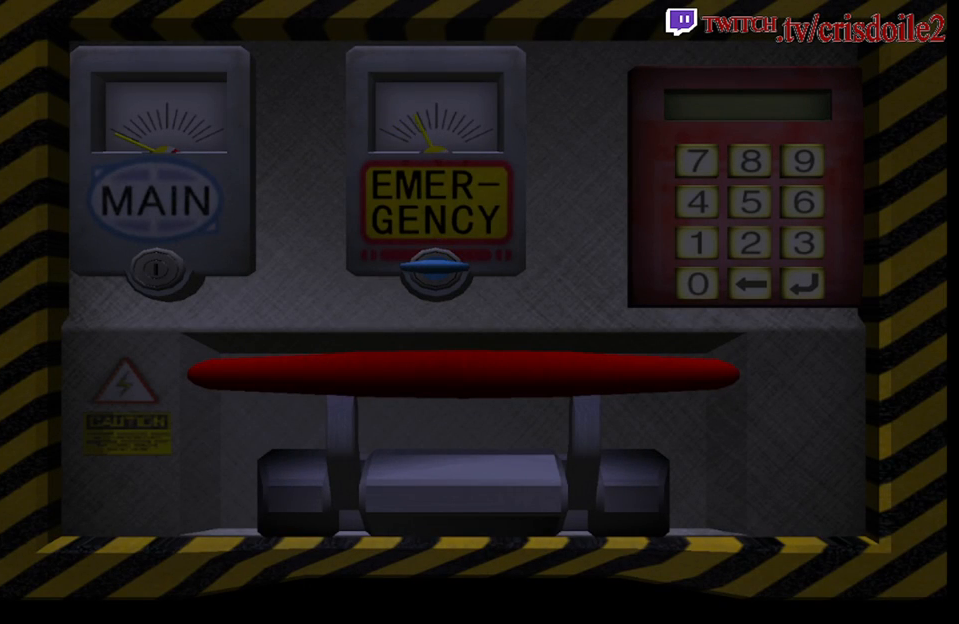
{"buttons": [], "left_stick": "center", "events": [[50, "CROSS", "up"], [167, "CROSS", "down"], [217, "CROSS", "up"], [383, "CROSS", "down"], [467, "CROSS", "up"]]}
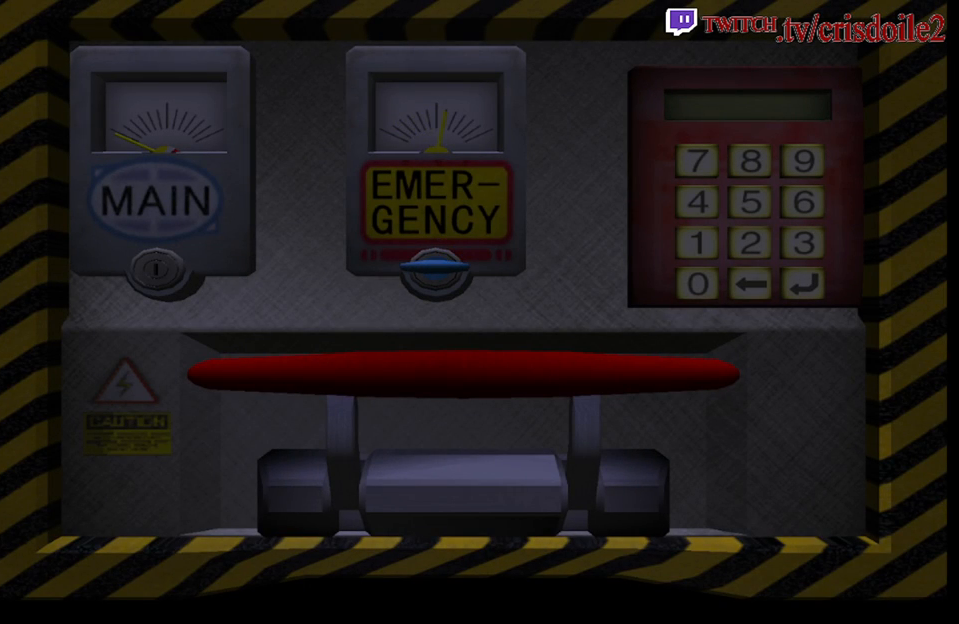
{"buttons": [], "left_stick": "center", "events": [[117, "CROSS", "down"], [200, "CROSS", "up"], [350, "CROSS", "down"], [450, "CROSS", "up"]]}
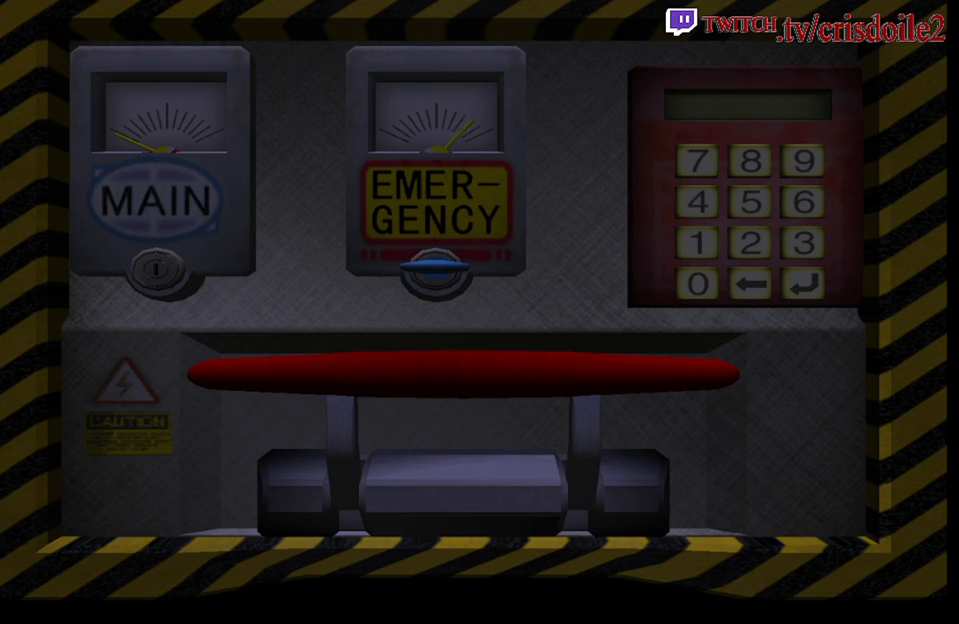
{"buttons": [], "left_stick": "center", "events": []}